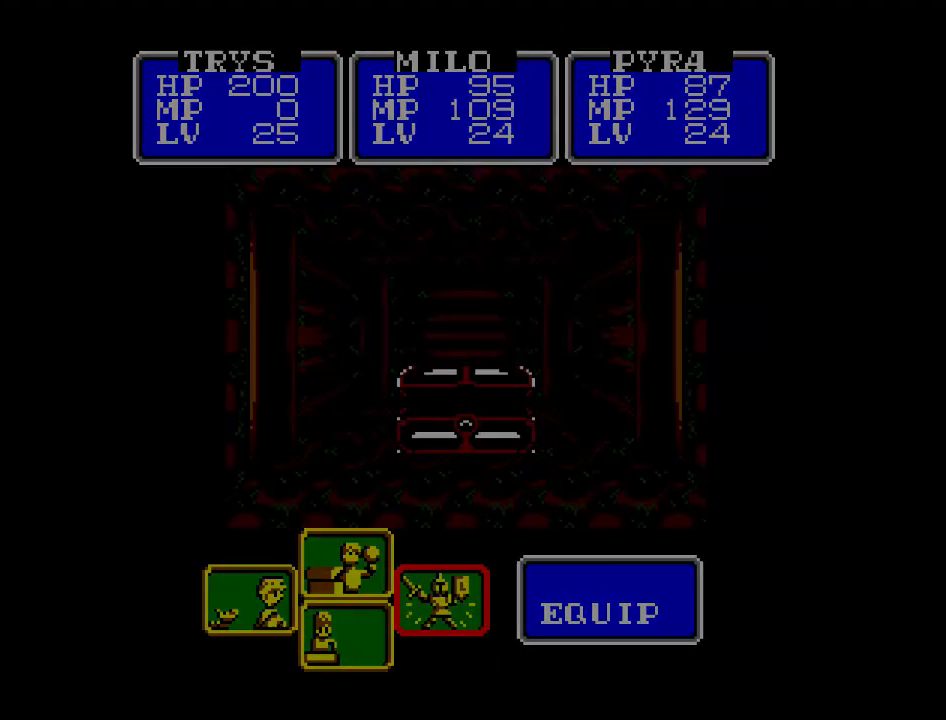
Gameplay with a controller (Nintendo layout); each line is a JSON object with the inputs held at the frame after it. "events" lists button and stick changes between this image and that frame as [ms after this image, input, new state], when the widget could be followed in between. Not read: A B L3 R3 X Y other_buttons.
{"buttons": [], "events": []}
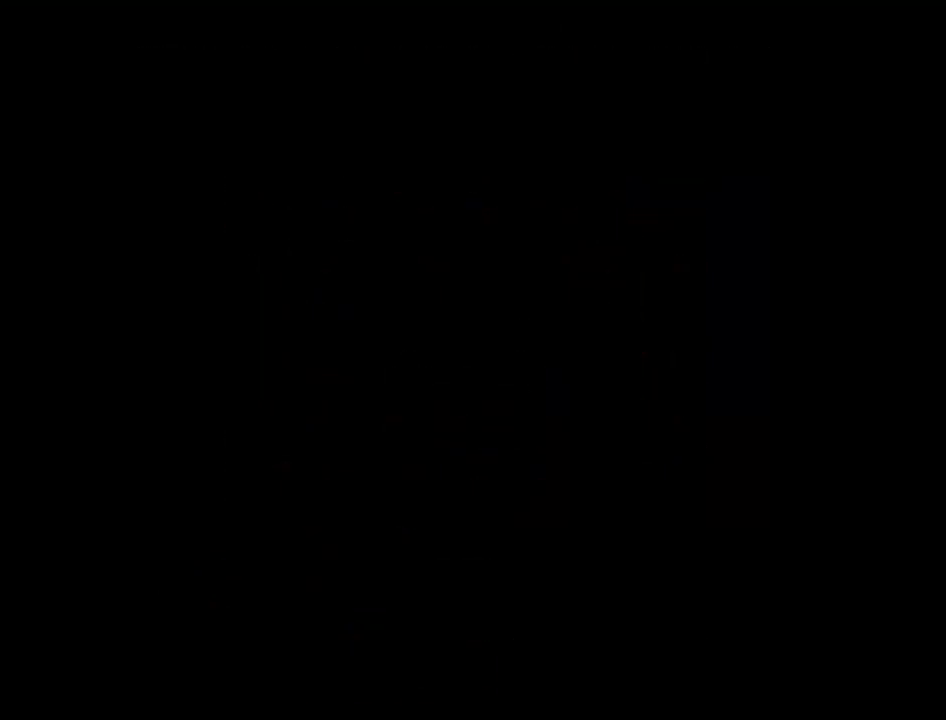
{"buttons": [], "events": []}
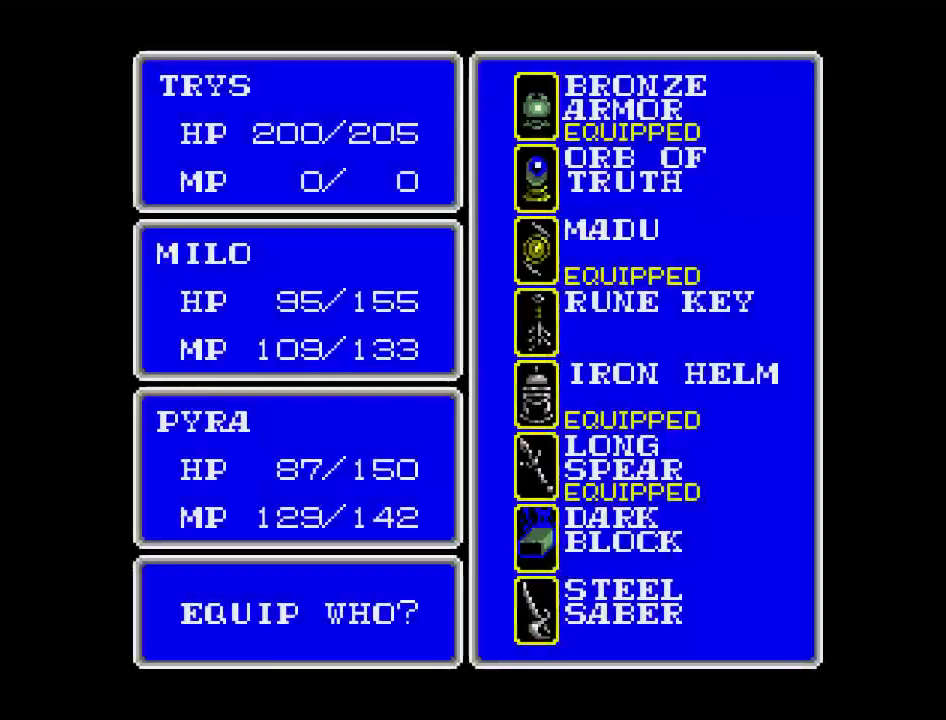
{"buttons": [], "events": []}
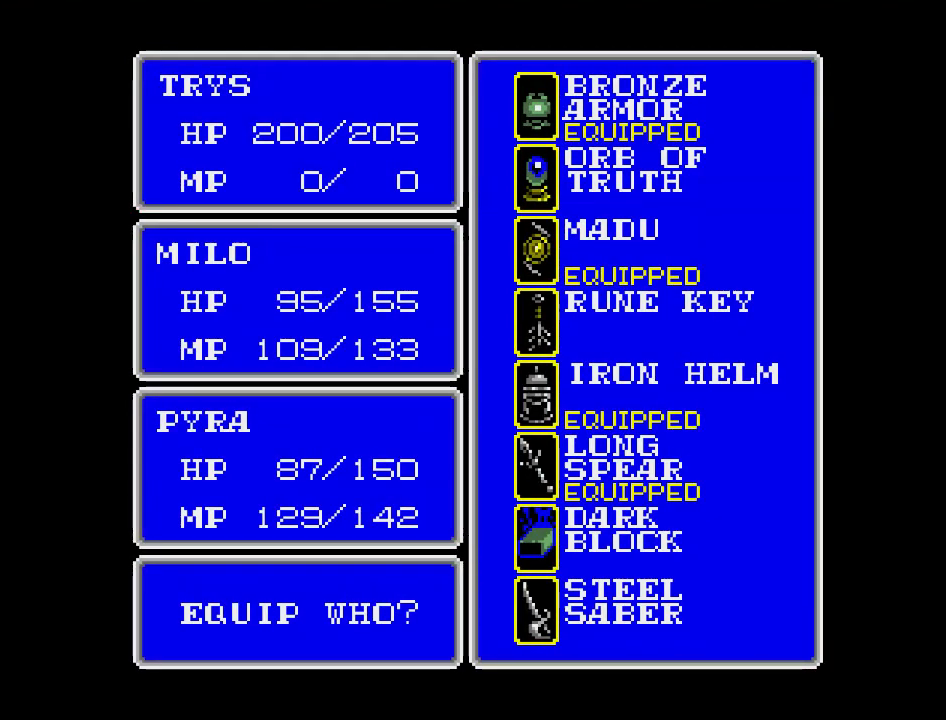
{"buttons": [], "events": []}
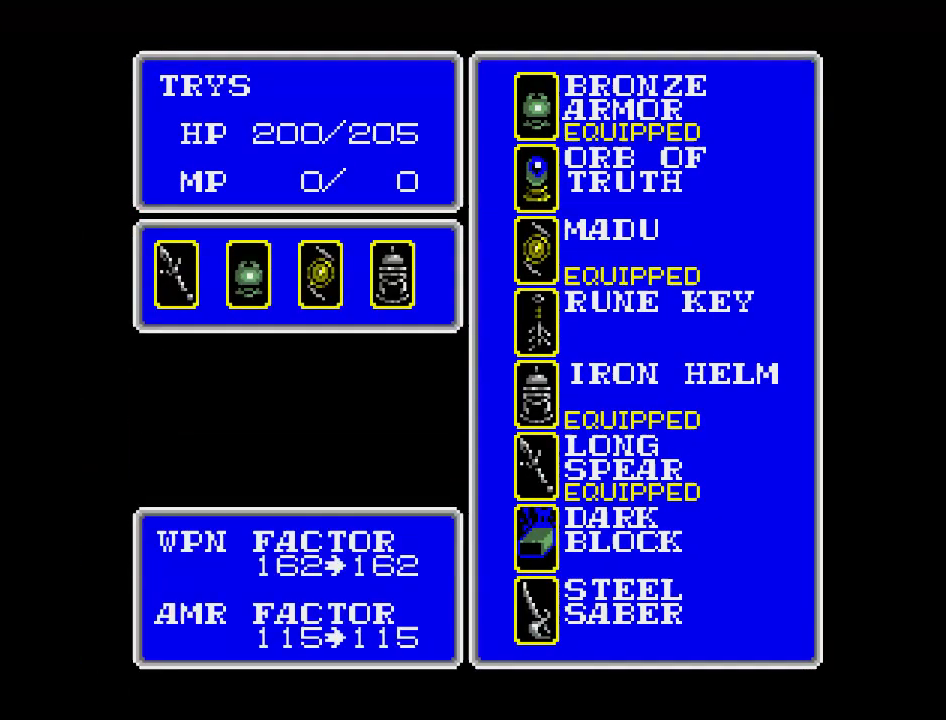
{"buttons": [], "events": []}
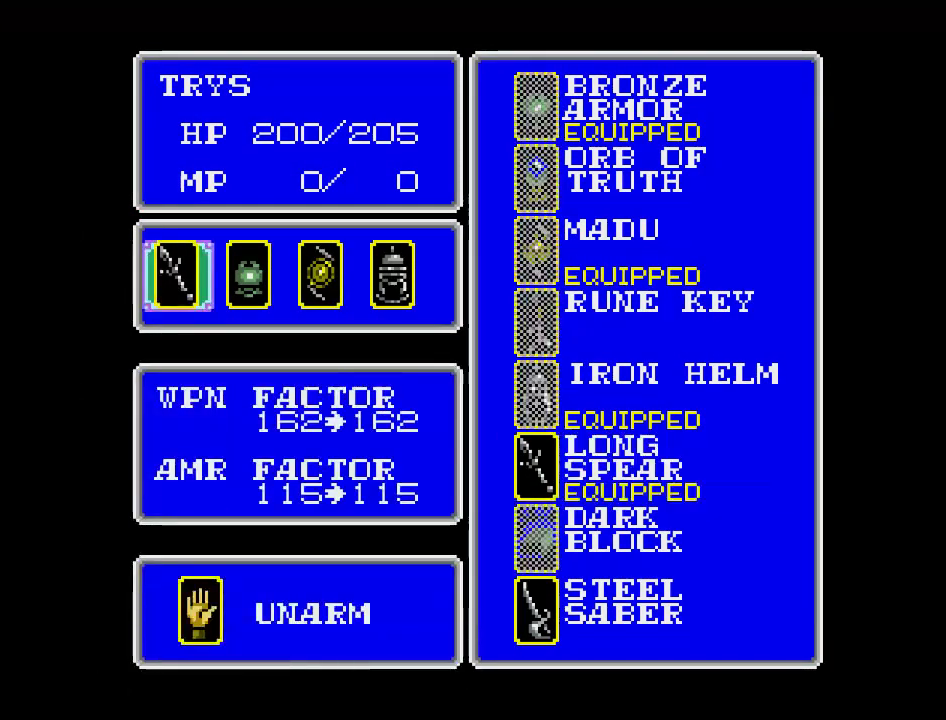
{"buttons": [], "events": []}
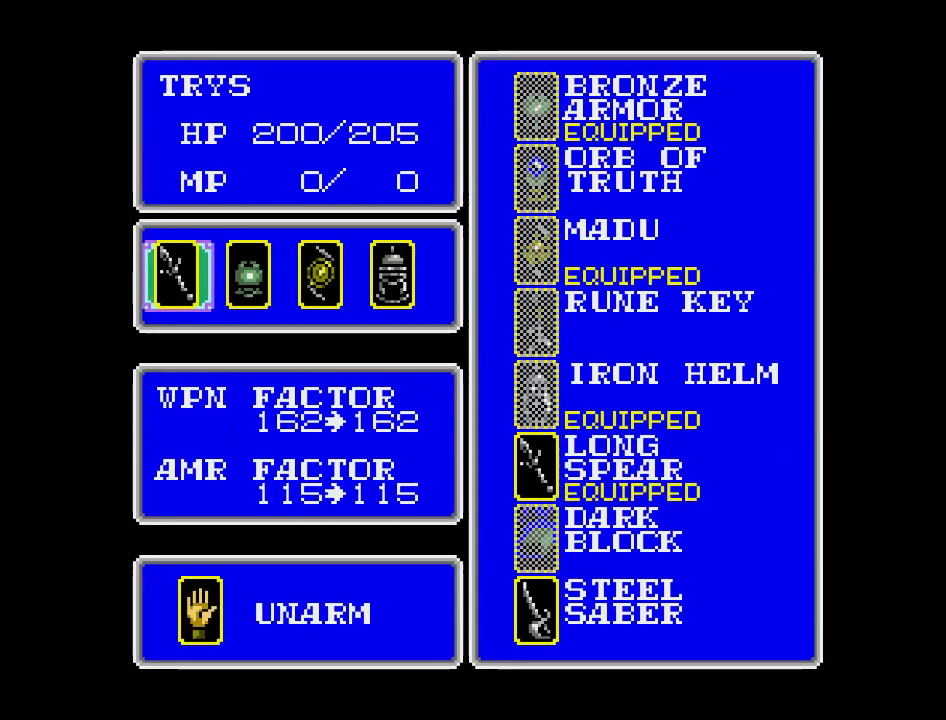
{"buttons": [], "events": [[400, "DPAD_DOWN", "down"], [500, "DPAD_DOWN", "up"]]}
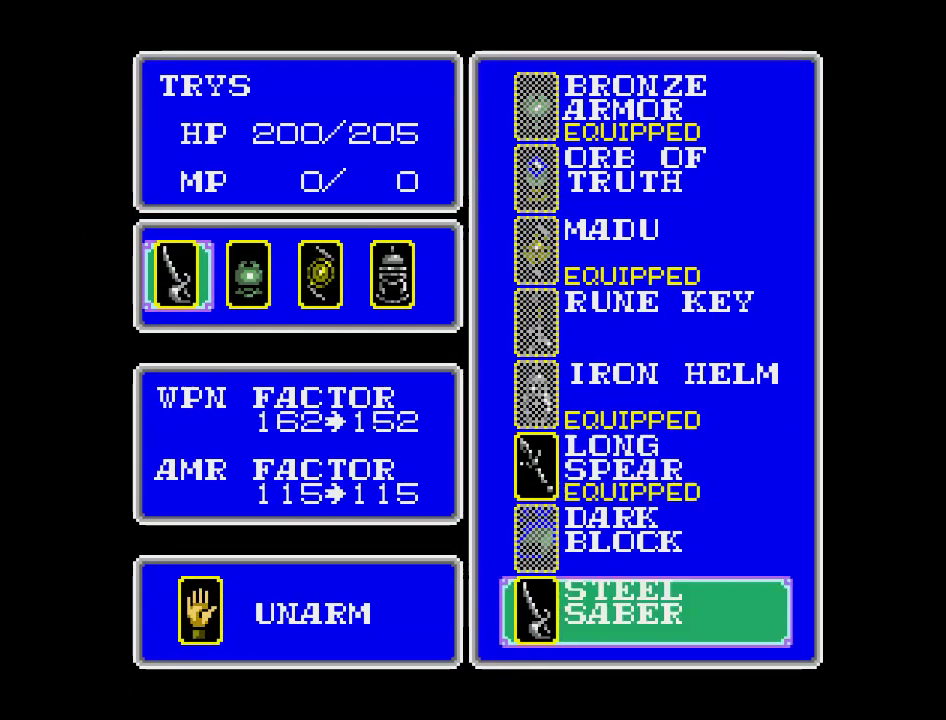
{"buttons": [], "events": []}
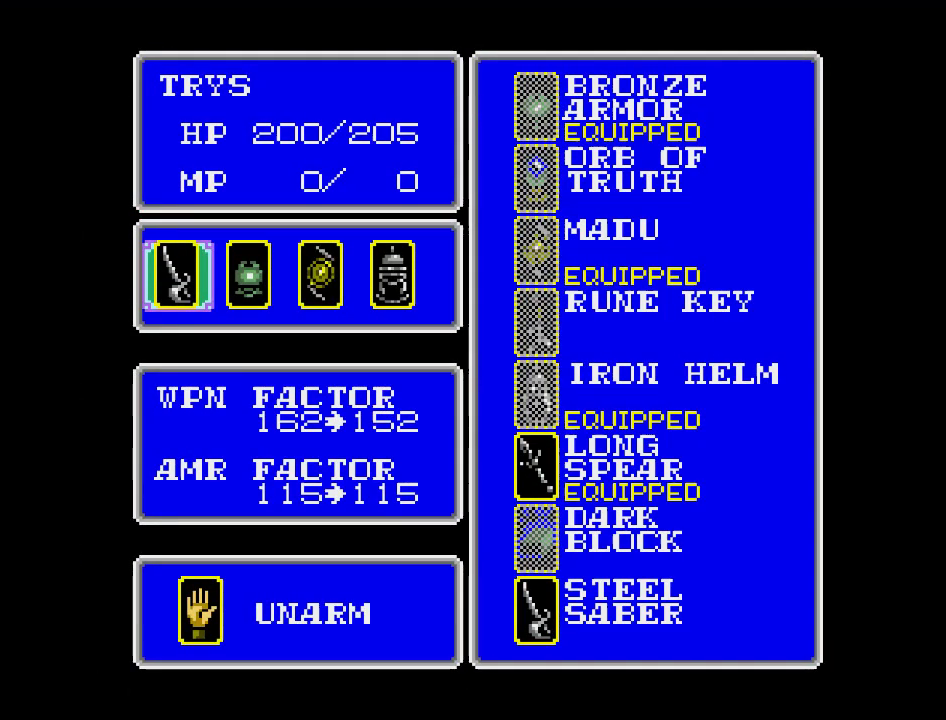
{"buttons": [], "events": []}
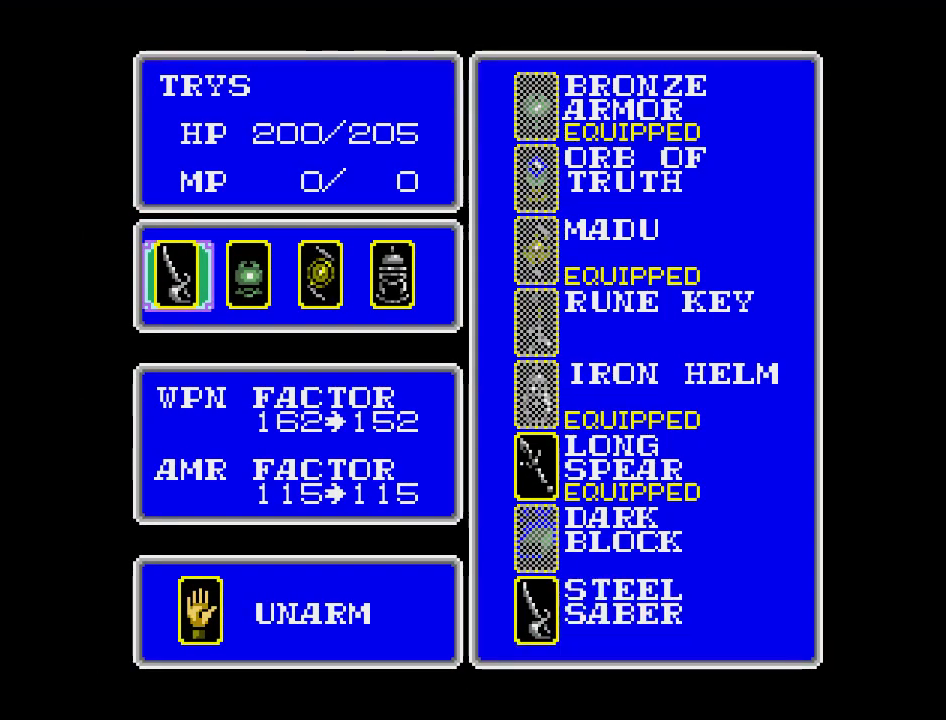
{"buttons": [], "events": [[233, "DPAD_UP", "down"], [383, "DPAD_UP", "up"]]}
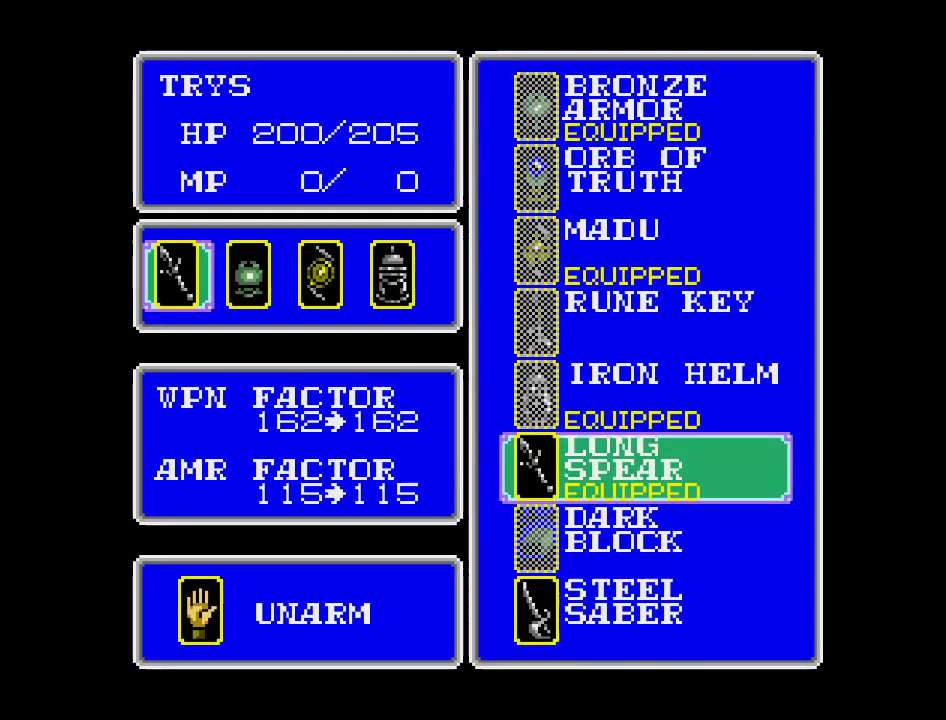
{"buttons": [], "events": [[300, "DPAD_UP", "down"], [367, "DPAD_UP", "up"]]}
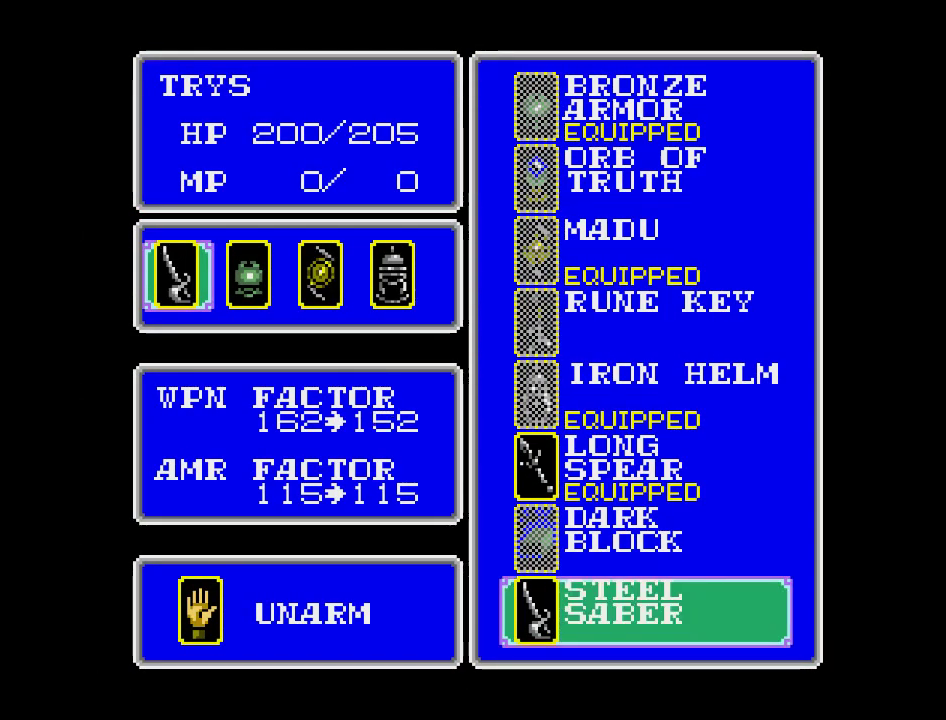
{"buttons": [], "events": [[67, "DPAD_DOWN", "down"], [183, "DPAD_DOWN", "up"]]}
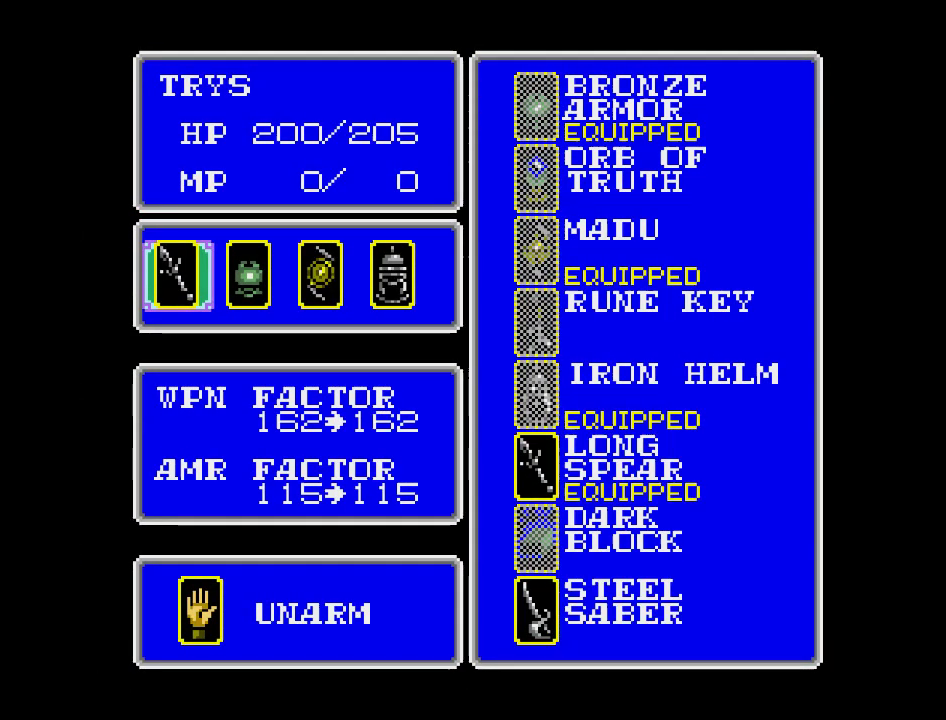
{"buttons": [], "events": [[33, "DPAD_DOWN", "down"], [150, "DPAD_DOWN", "up"]]}
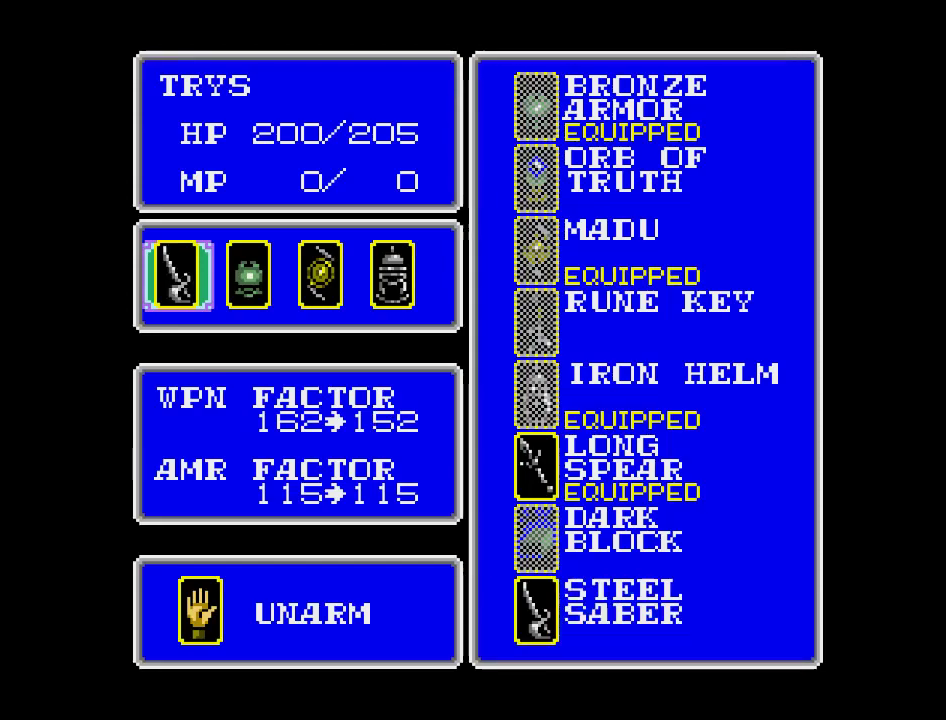
{"buttons": [], "events": []}
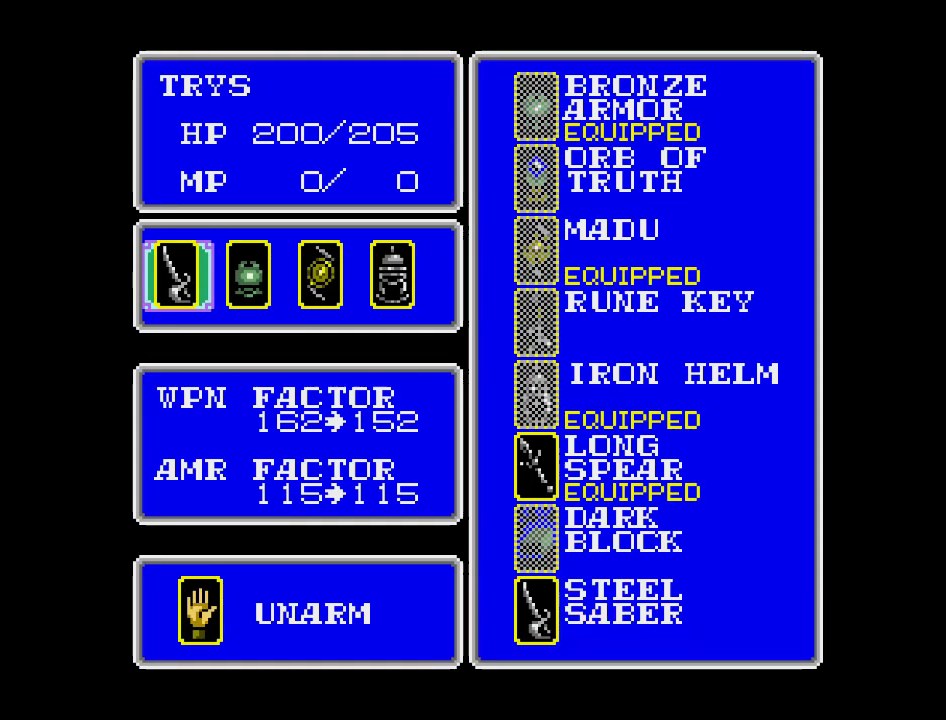
{"buttons": [], "events": [[267, "DPAD_UP", "down"], [350, "DPAD_UP", "up"]]}
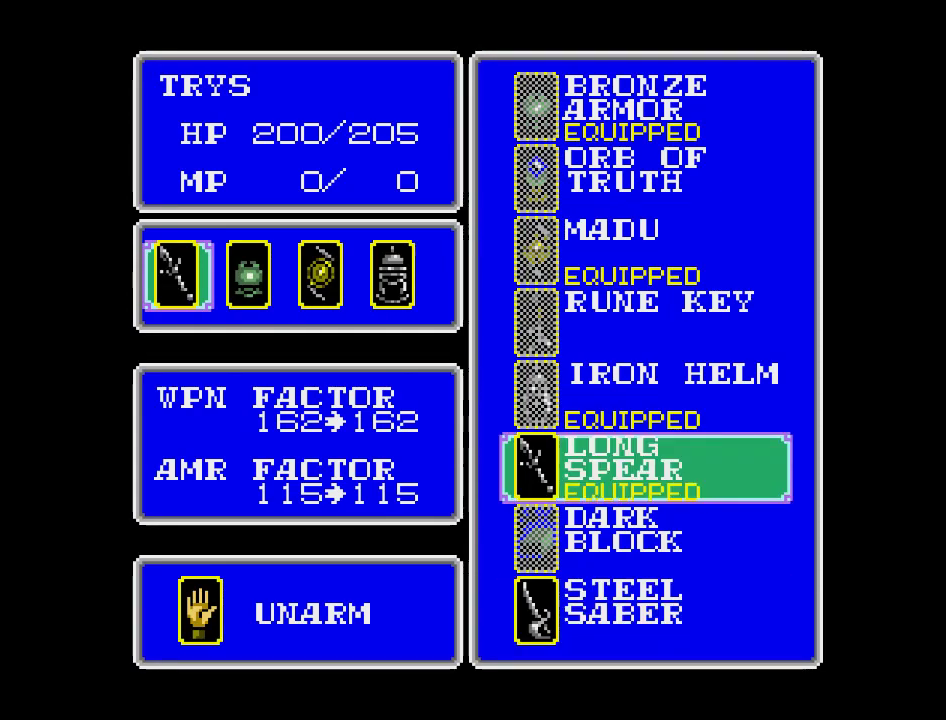
{"buttons": [], "events": []}
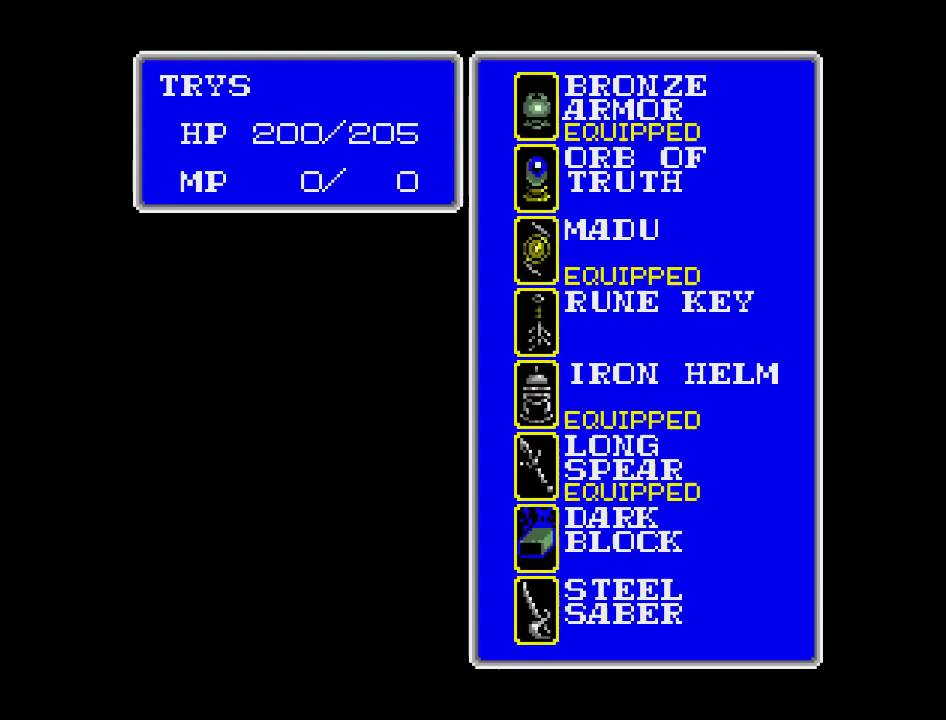
{"buttons": [], "events": []}
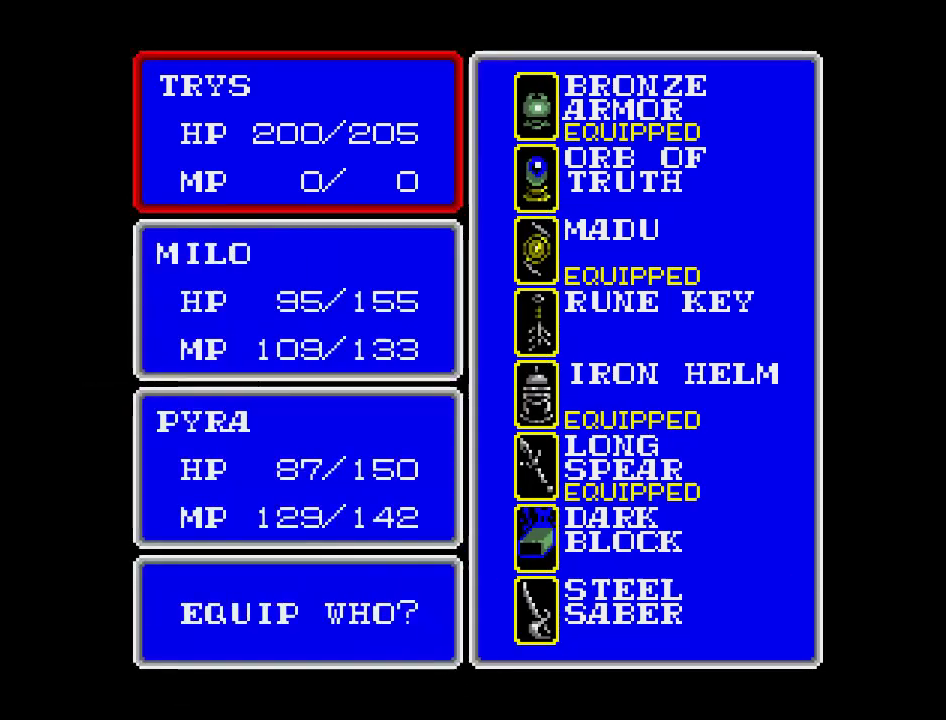
{"buttons": [], "events": []}
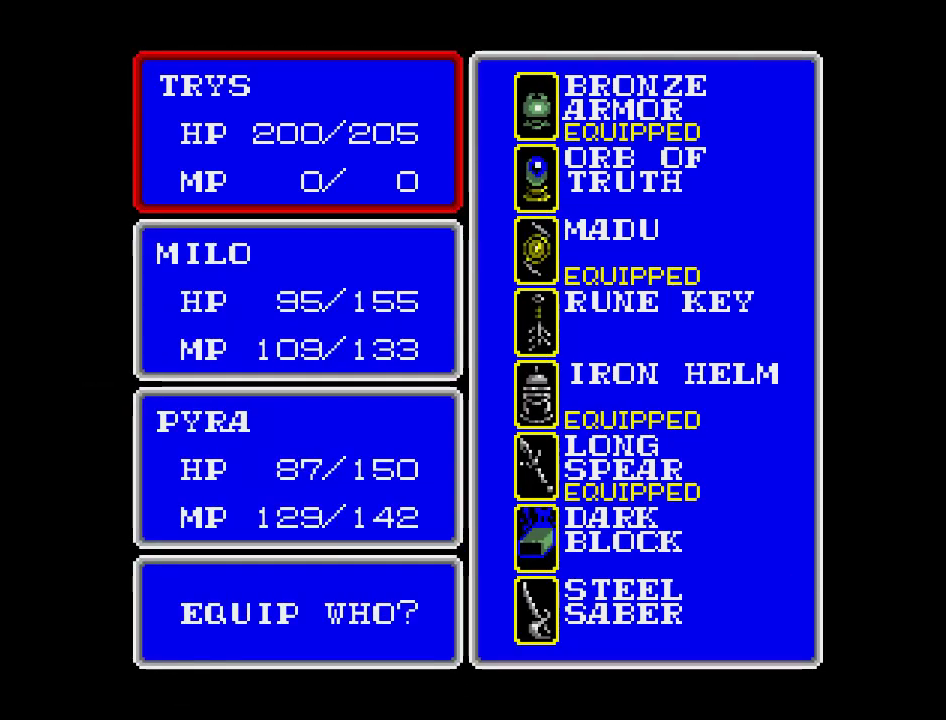
{"buttons": [], "events": []}
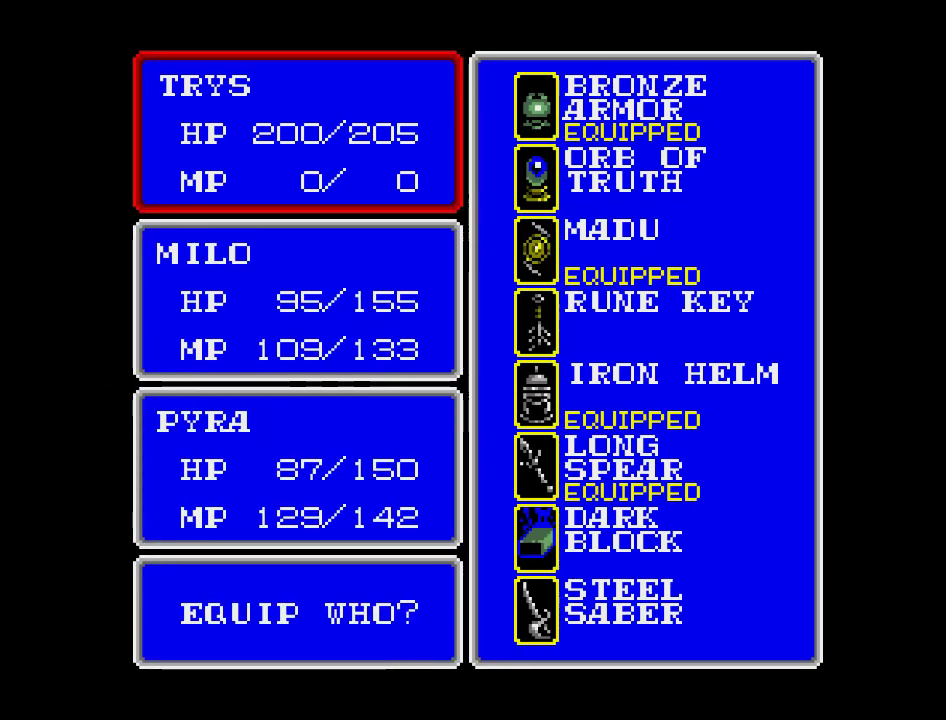
{"buttons": [], "events": []}
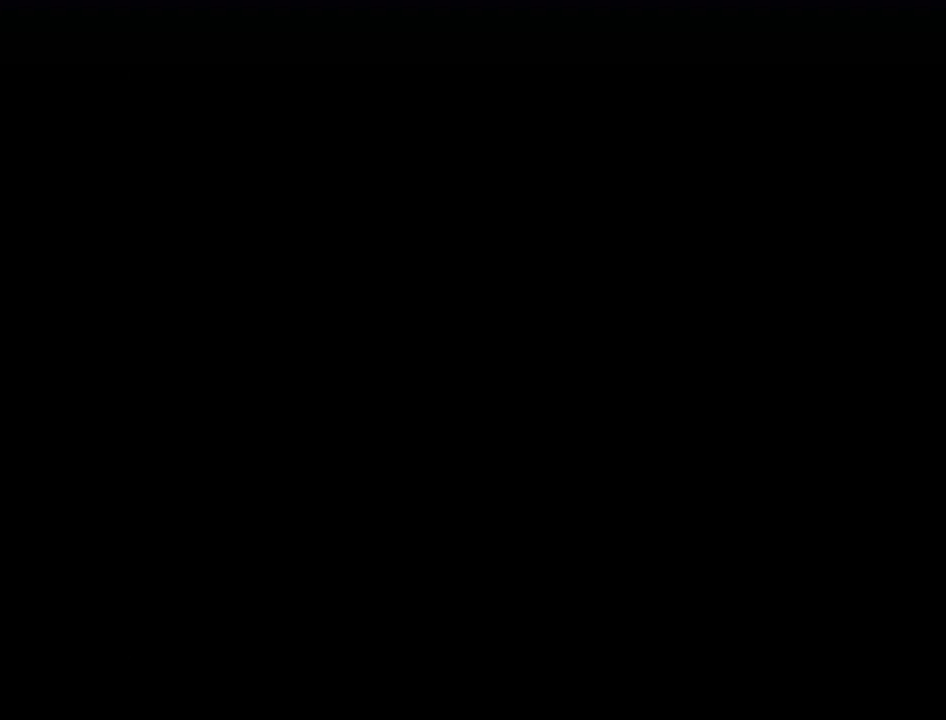
{"buttons": [], "events": []}
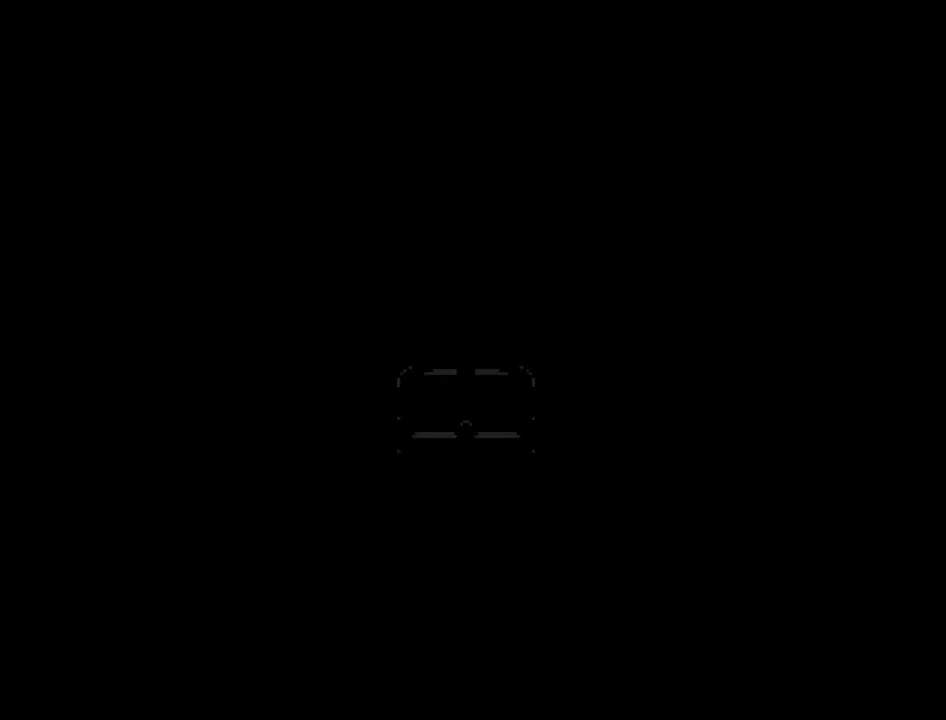
{"buttons": ["DPAD_DOWN"], "events": [[500, "DPAD_DOWN", "down"]]}
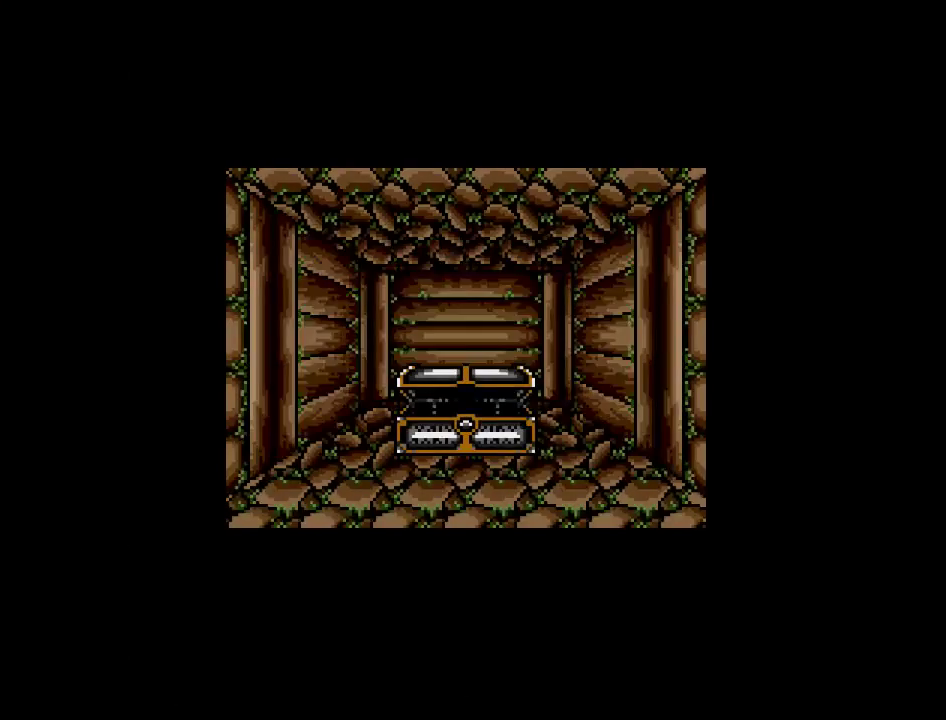
{"buttons": [], "events": [[367, "DPAD_DOWN", "up"]]}
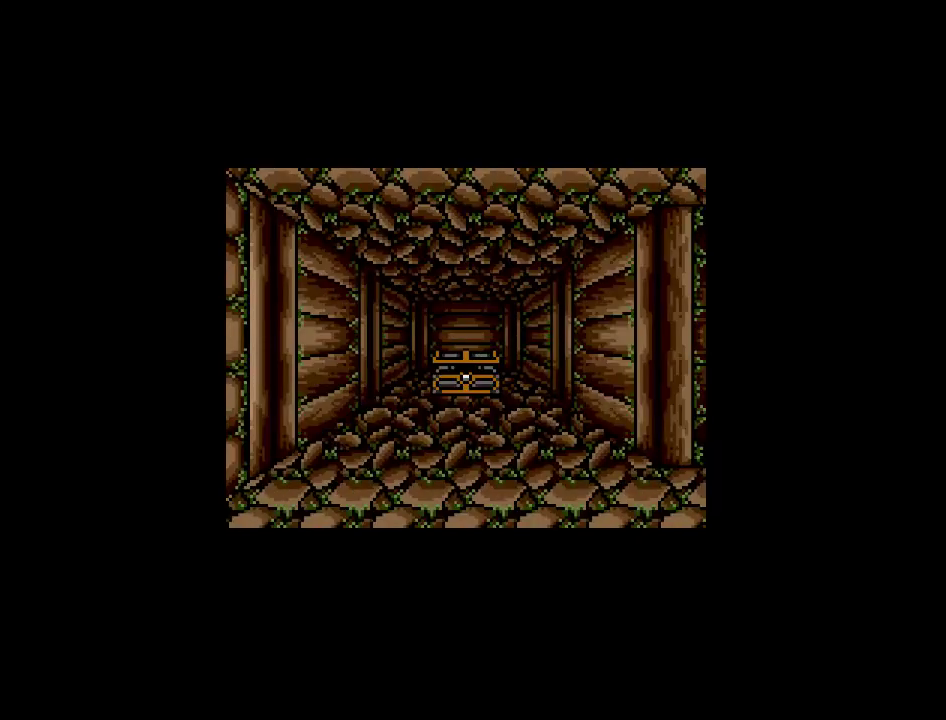
{"buttons": [], "events": [[17, "DPAD_RIGHT", "down"], [333, "DPAD_RIGHT", "up"]]}
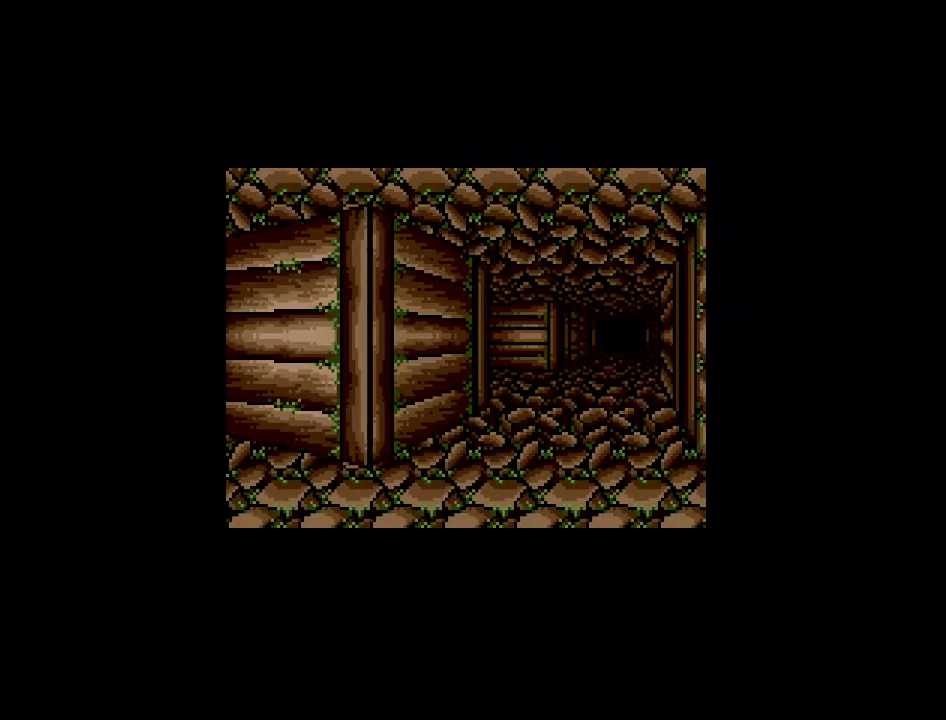
{"buttons": [], "events": []}
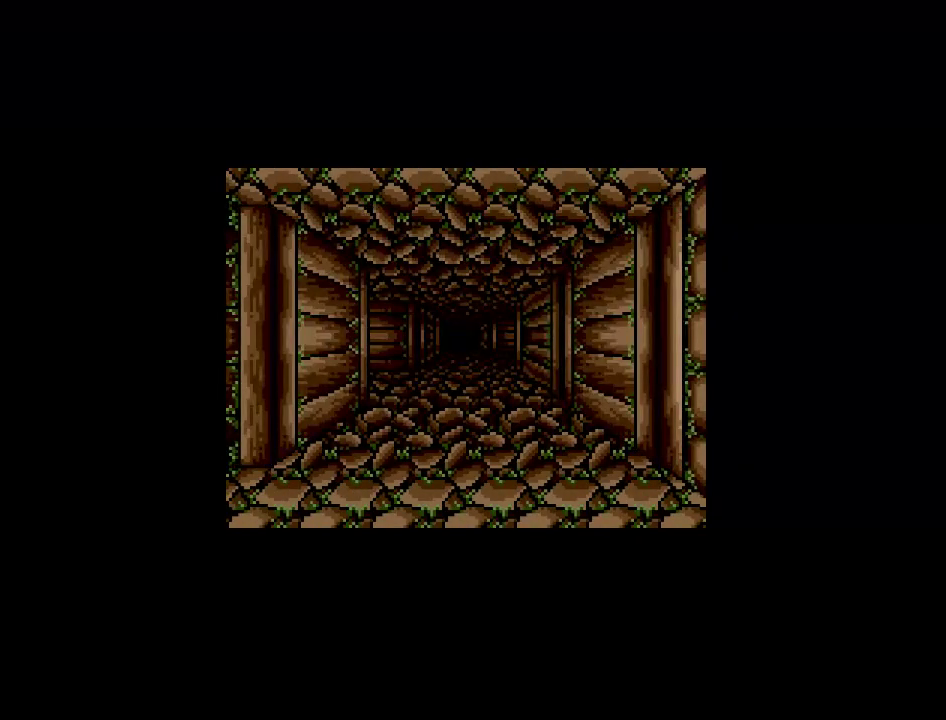
{"buttons": [], "events": []}
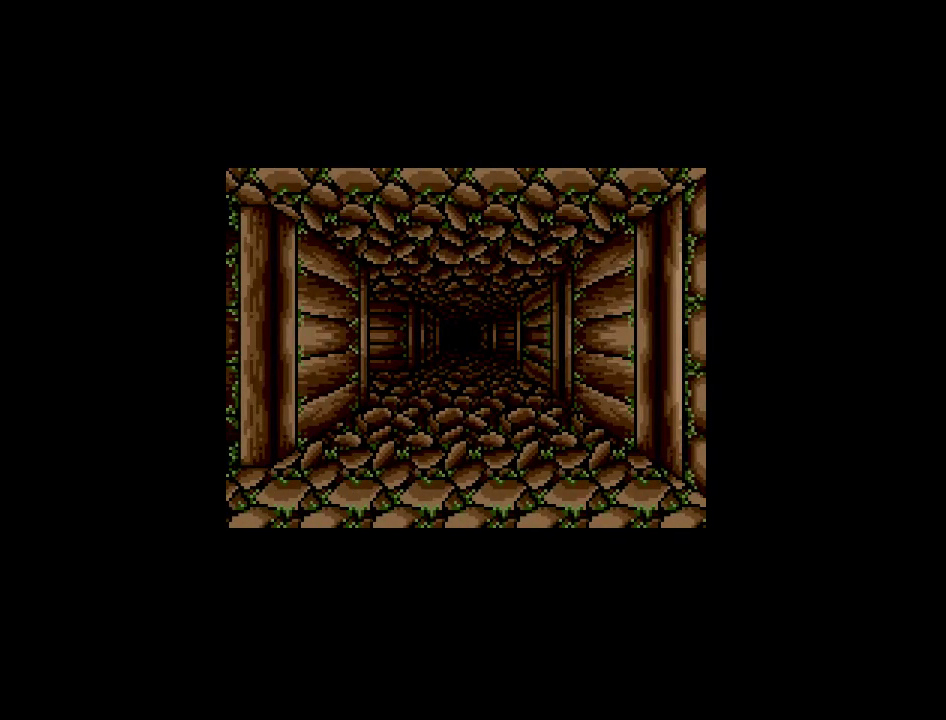
{"buttons": [], "events": []}
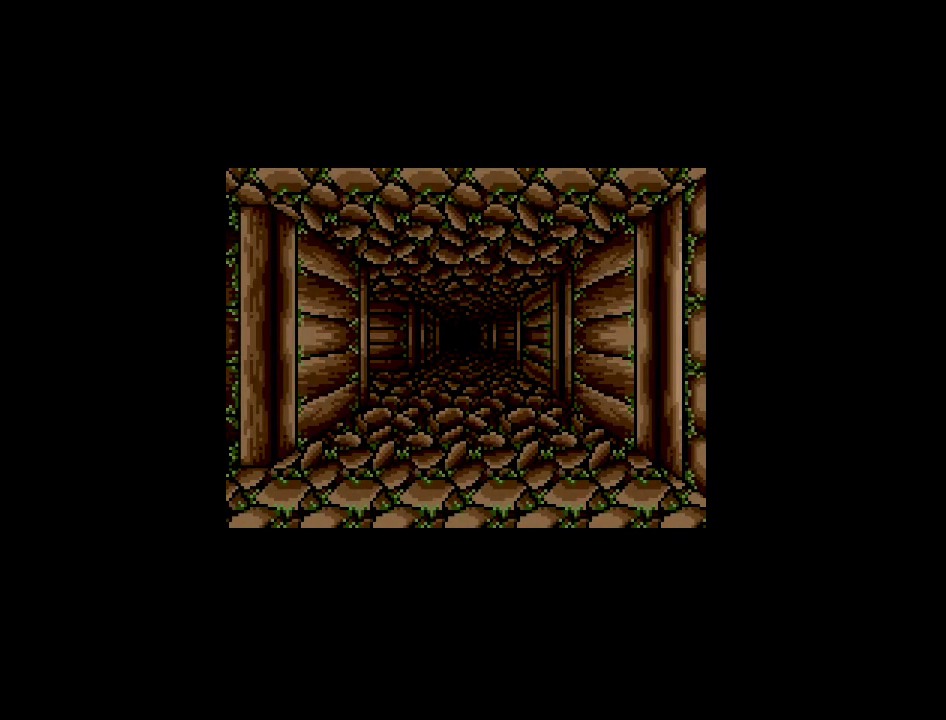
{"buttons": [], "events": [[67, "DPAD_UP", "down"], [200, "DPAD_UP", "up"]]}
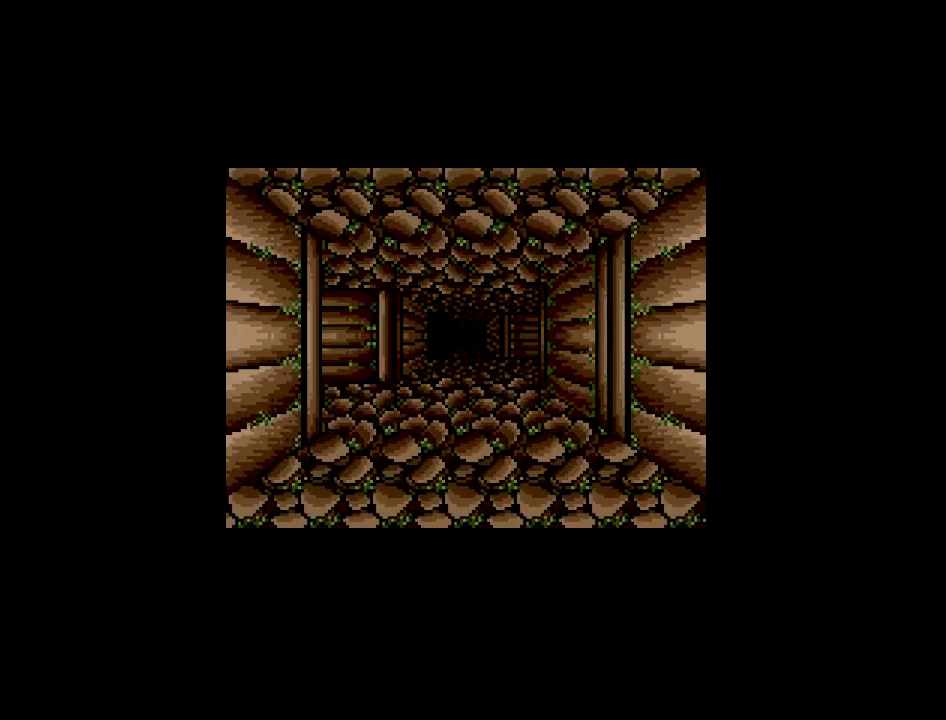
{"buttons": [], "events": [[233, "DPAD_UP", "down"], [400, "DPAD_UP", "up"]]}
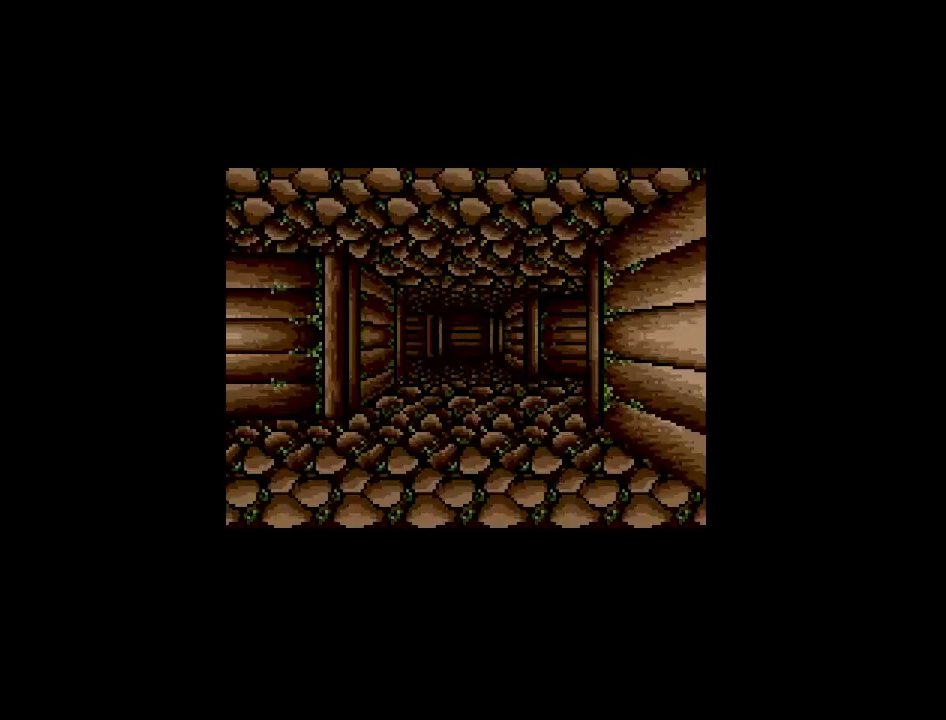
{"buttons": [], "events": []}
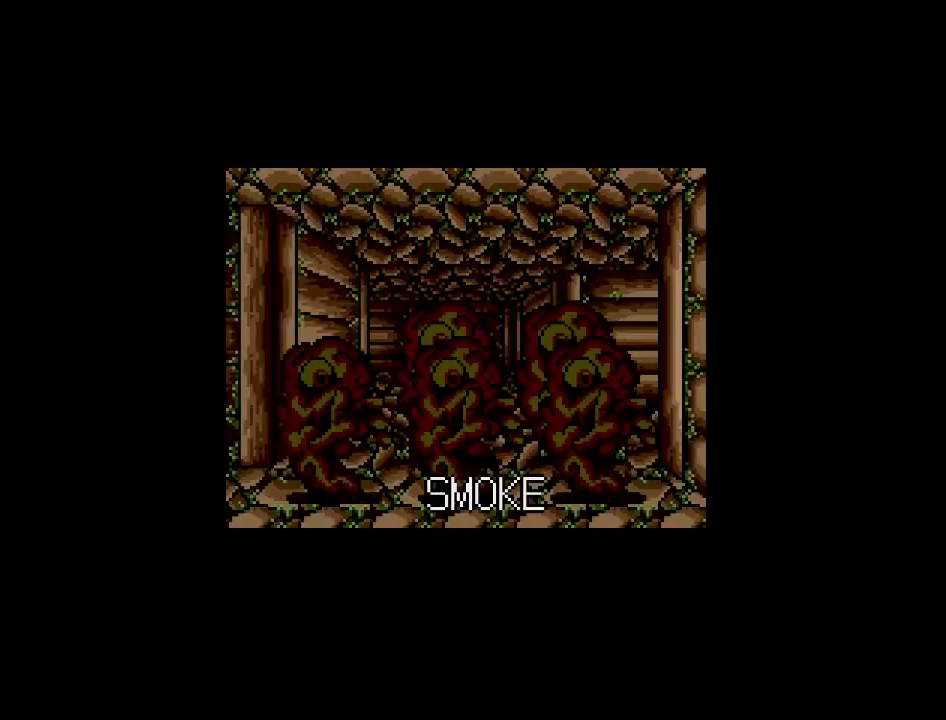
{"buttons": [], "events": [[17, "DPAD_UP", "down"], [167, "DPAD_UP", "up"]]}